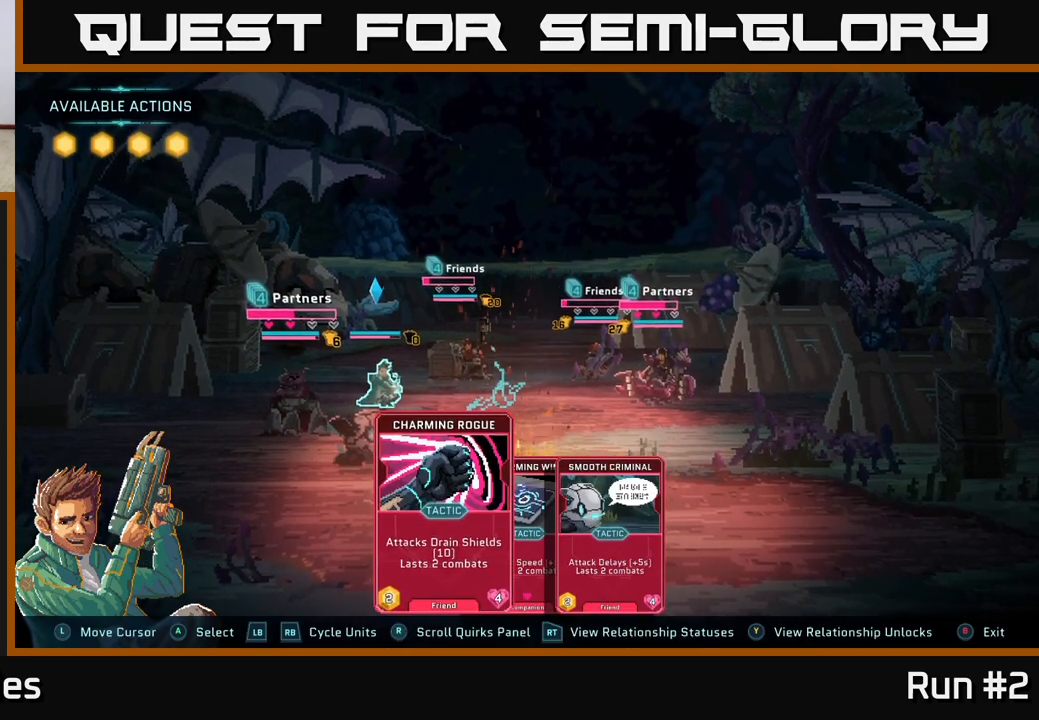
Gameplay with a controller (Xbox layout); each line is a JSON object with the inputs held at the frame after it. "events" lists button and stick changes between this image and that frame as [ms after this image, input, new state], when the widget could be followed in between.
{"buttons": [], "left_stick": "center", "right_stick": "center", "events": []}
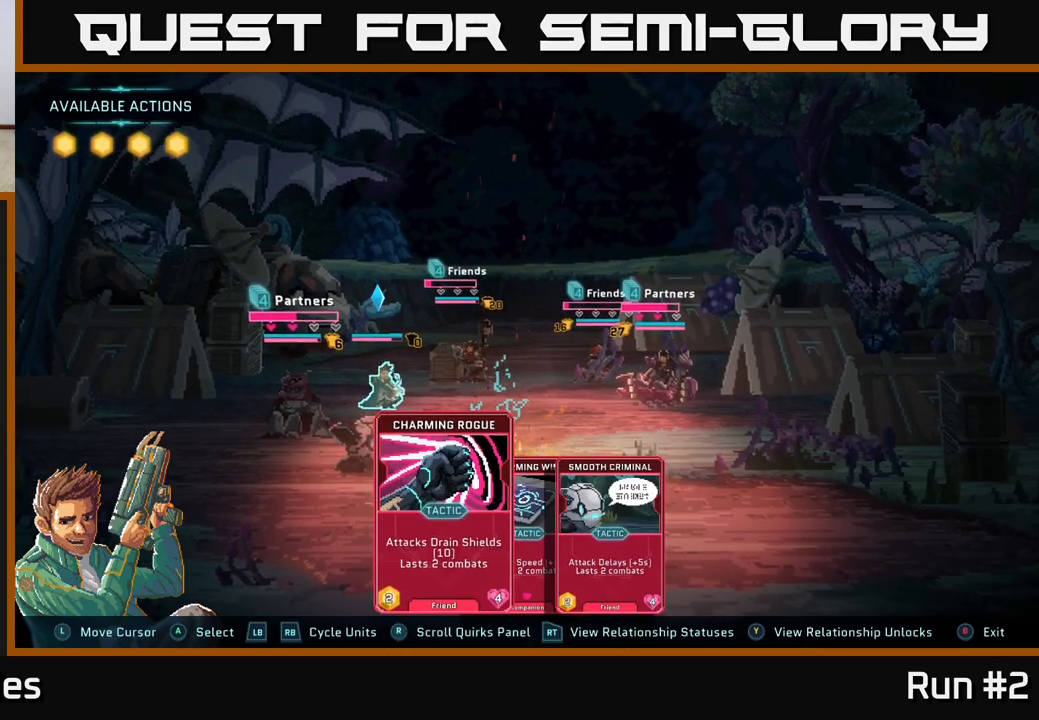
{"buttons": [], "left_stick": "center", "right_stick": "center", "events": []}
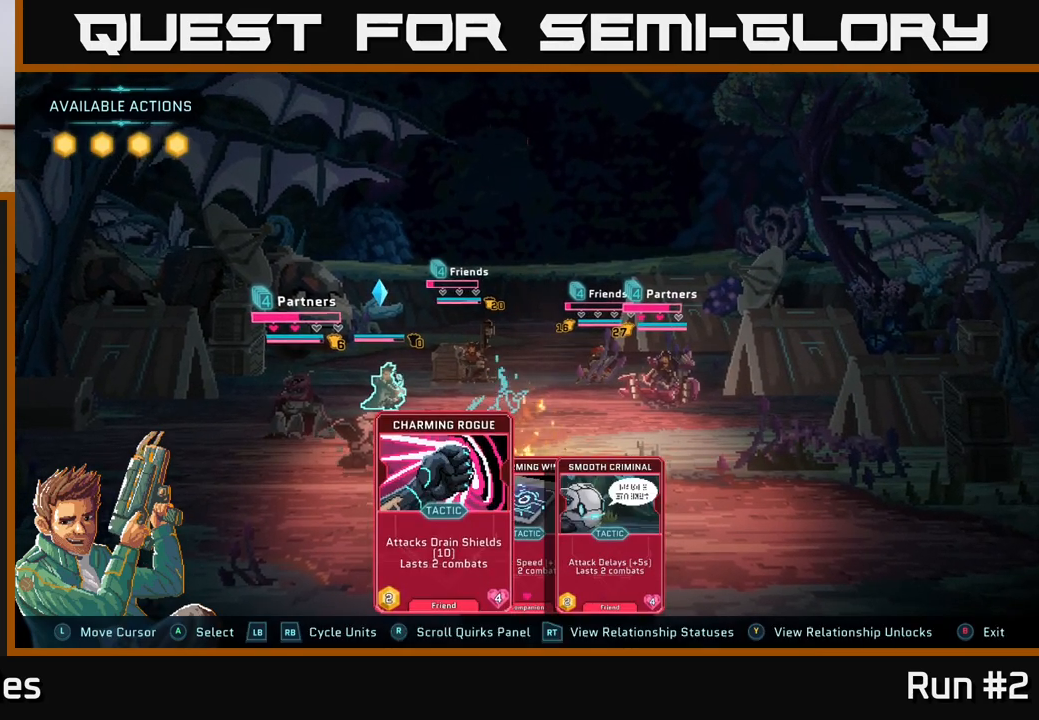
{"buttons": [], "left_stick": "right", "right_stick": "center", "events": [[367, "left_stick", "right"]]}
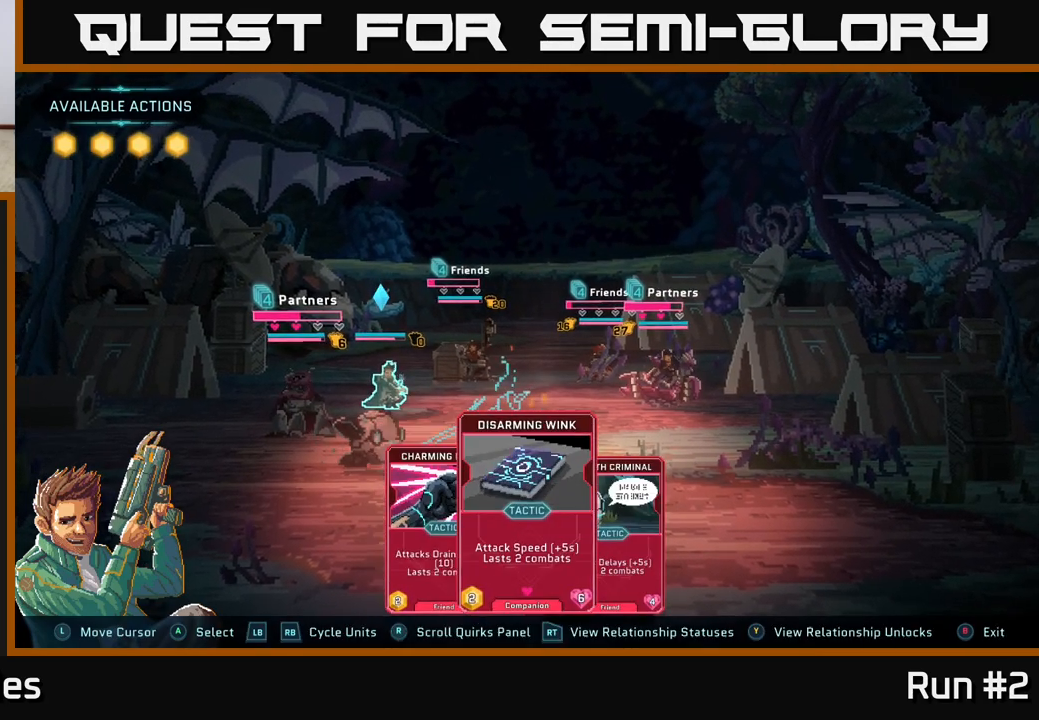
{"buttons": [], "left_stick": "center", "right_stick": "center", "events": [[83, "left_stick", "center"]]}
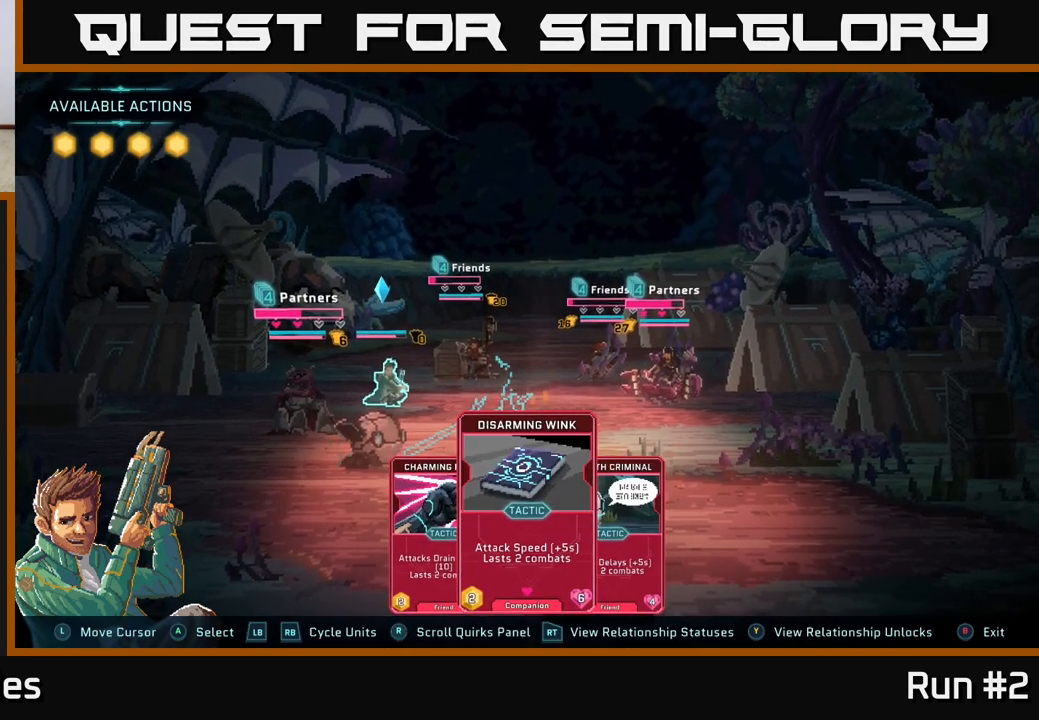
{"buttons": [], "left_stick": "center", "right_stick": "center", "events": [[33, "R1", "down"], [200, "R1", "up"]]}
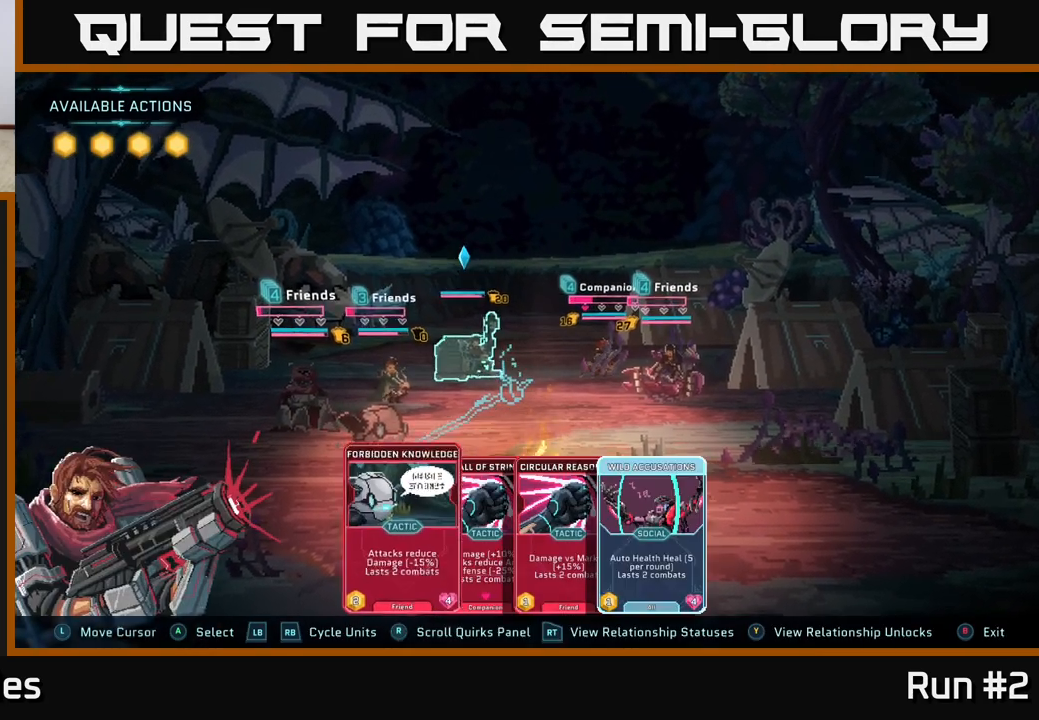
{"buttons": [], "left_stick": "right", "right_stick": "center", "events": [[350, "left_stick", "right"]]}
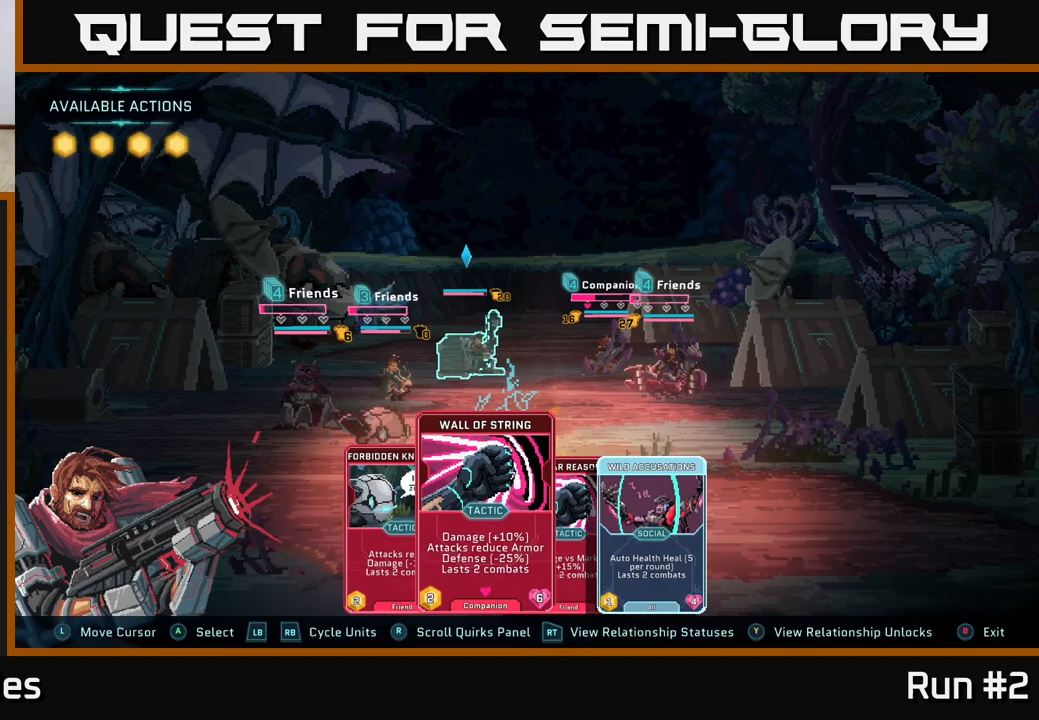
{"buttons": [], "left_stick": "left", "right_stick": "center", "events": [[67, "left_stick", "center"], [350, "left_stick", "left"]]}
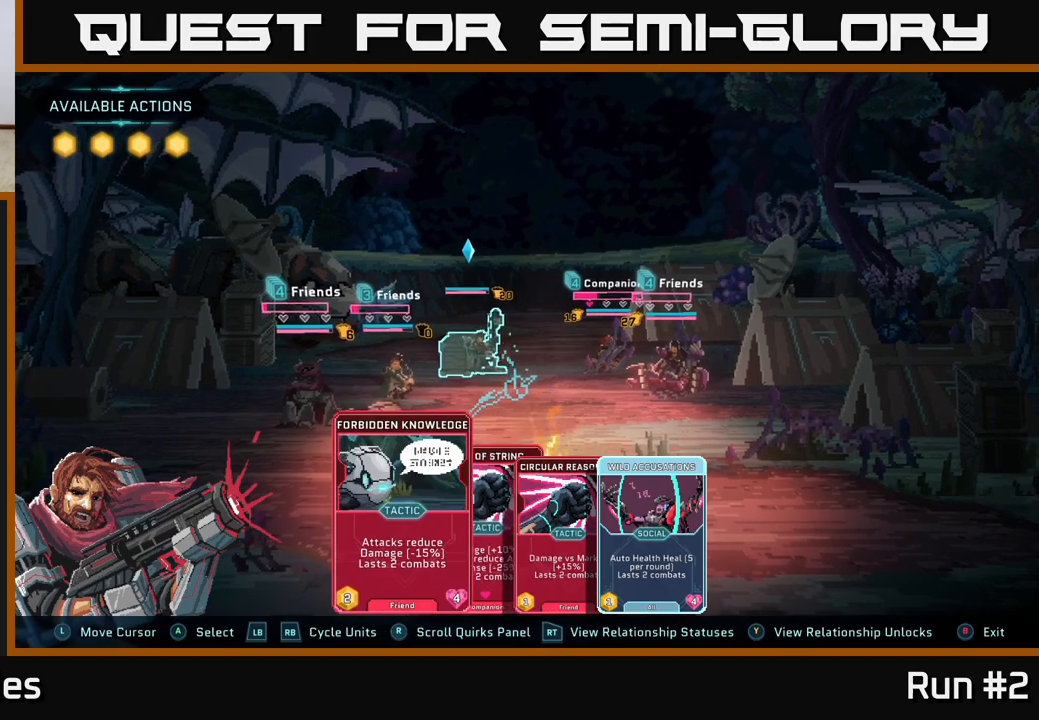
{"buttons": [], "left_stick": "center", "right_stick": "center", "events": [[33, "left_stick", "center"], [350, "left_stick", "right"], [483, "left_stick", "center"]]}
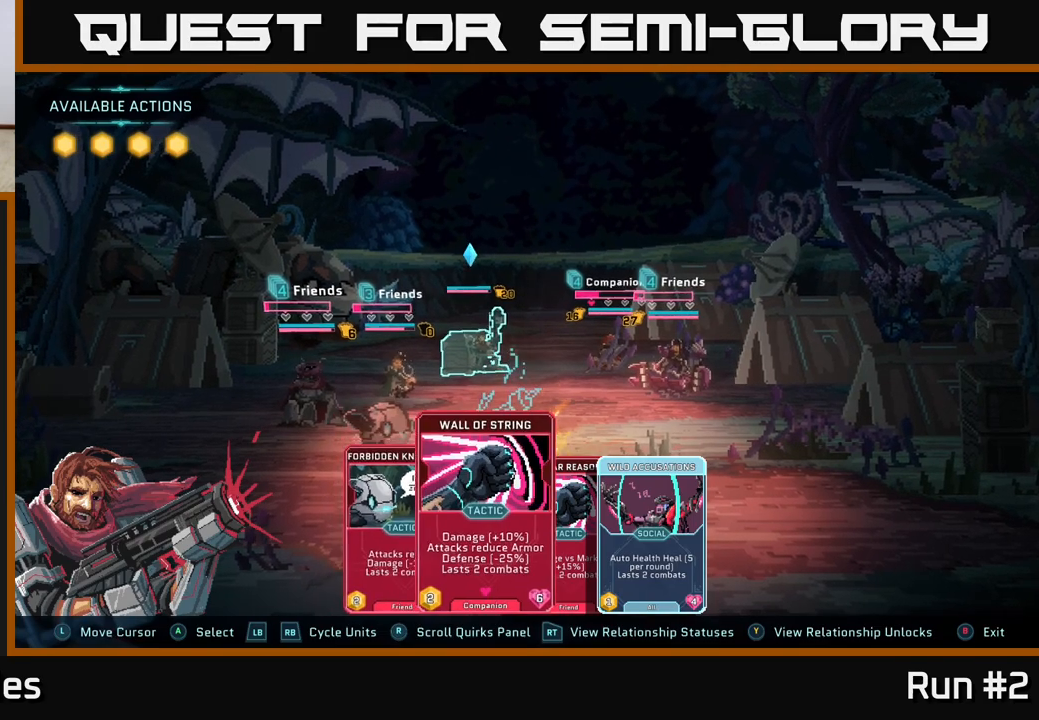
{"buttons": [], "left_stick": "center", "right_stick": "center", "events": [[83, "left_stick", "right"], [233, "left_stick", "center"]]}
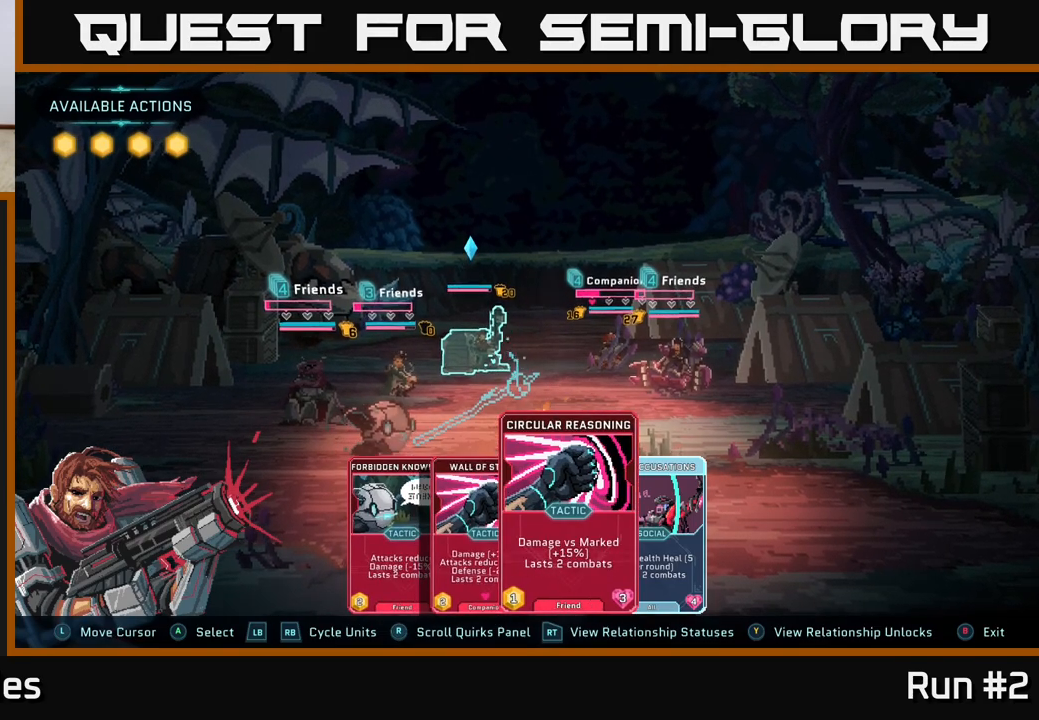
{"buttons": [], "left_stick": "right", "right_stick": "center", "events": [[300, "left_stick", "right"]]}
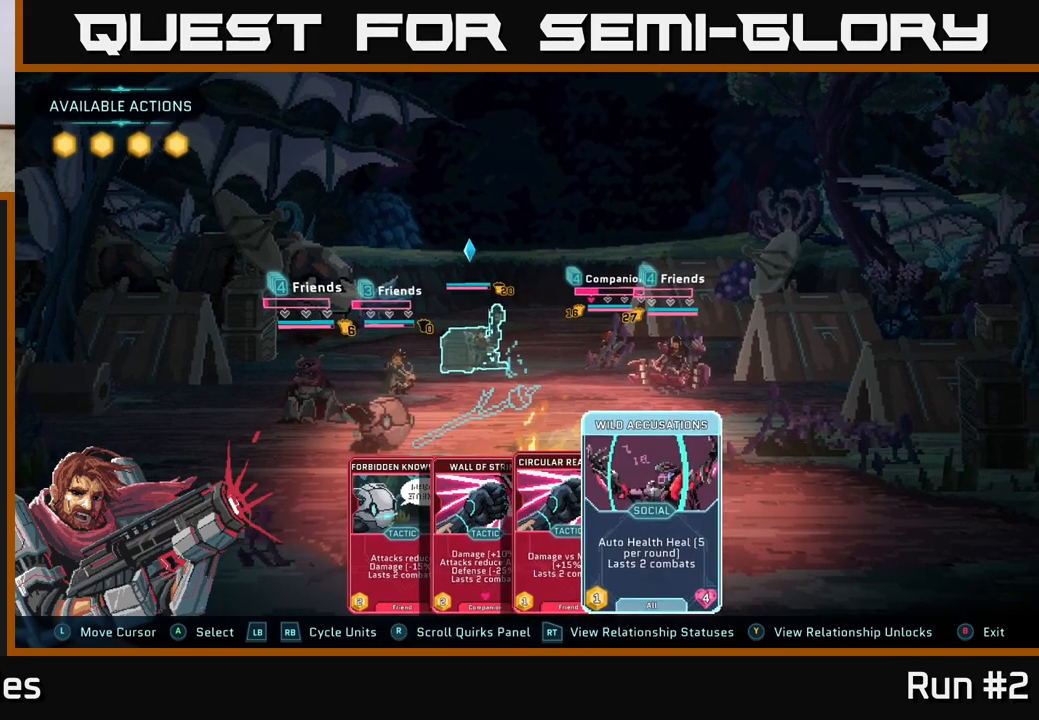
{"buttons": [], "left_stick": "center", "right_stick": "center", "events": [[17, "left_stick", "center"]]}
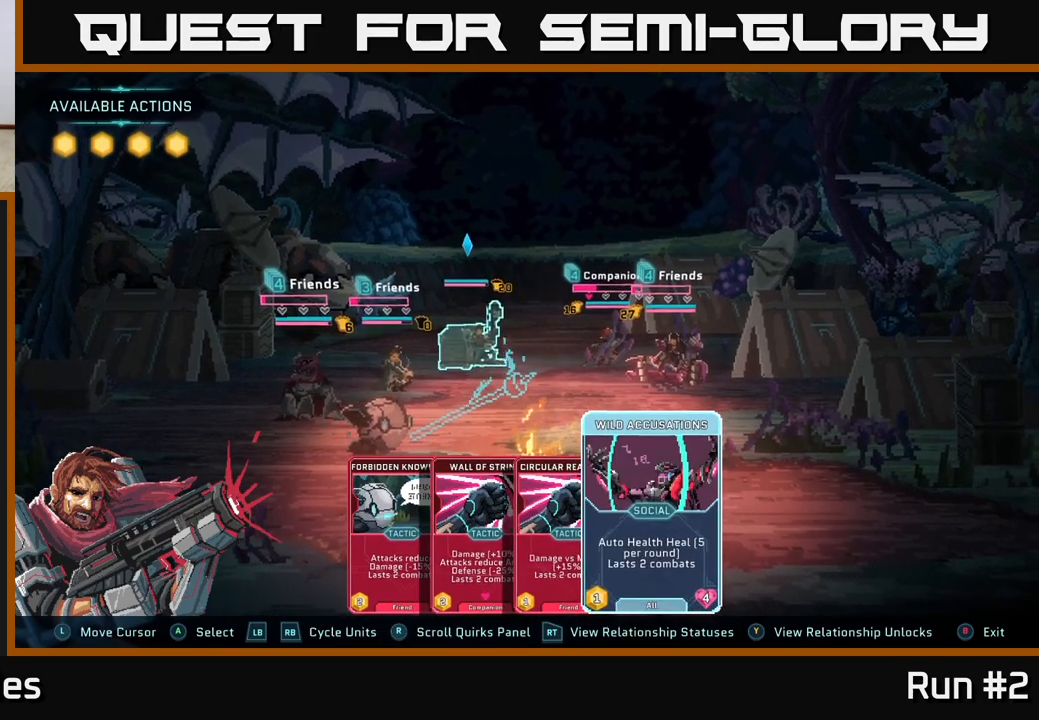
{"buttons": [], "left_stick": "center", "right_stick": "center", "events": []}
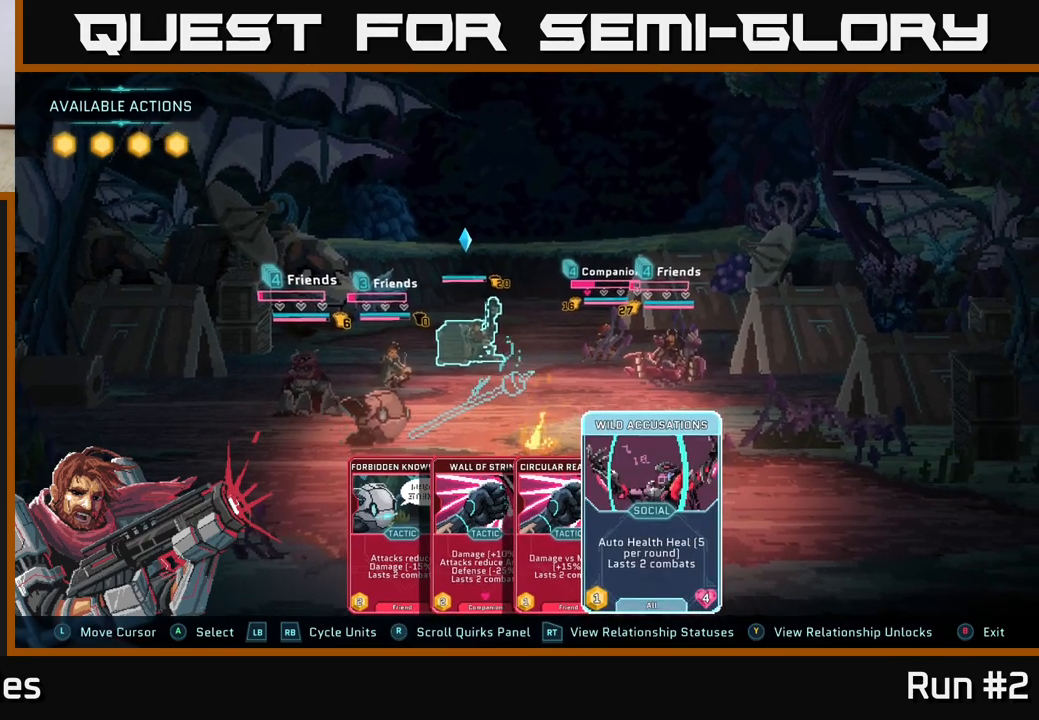
{"buttons": [], "left_stick": "center", "right_stick": "center", "events": []}
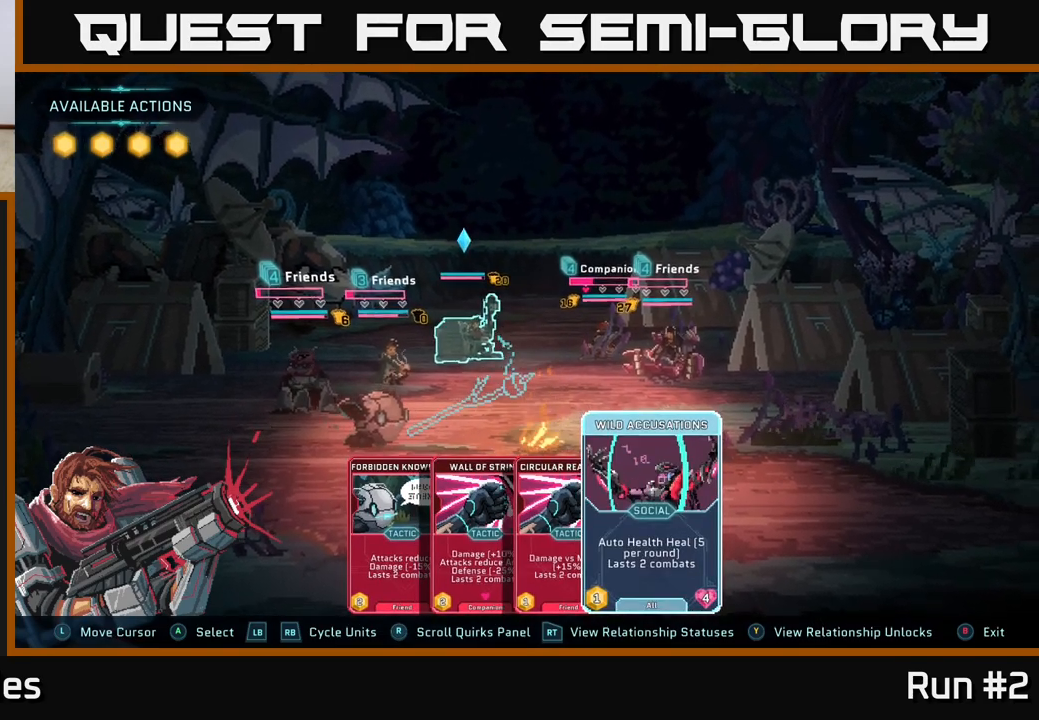
{"buttons": [], "left_stick": "center", "right_stick": "center", "events": []}
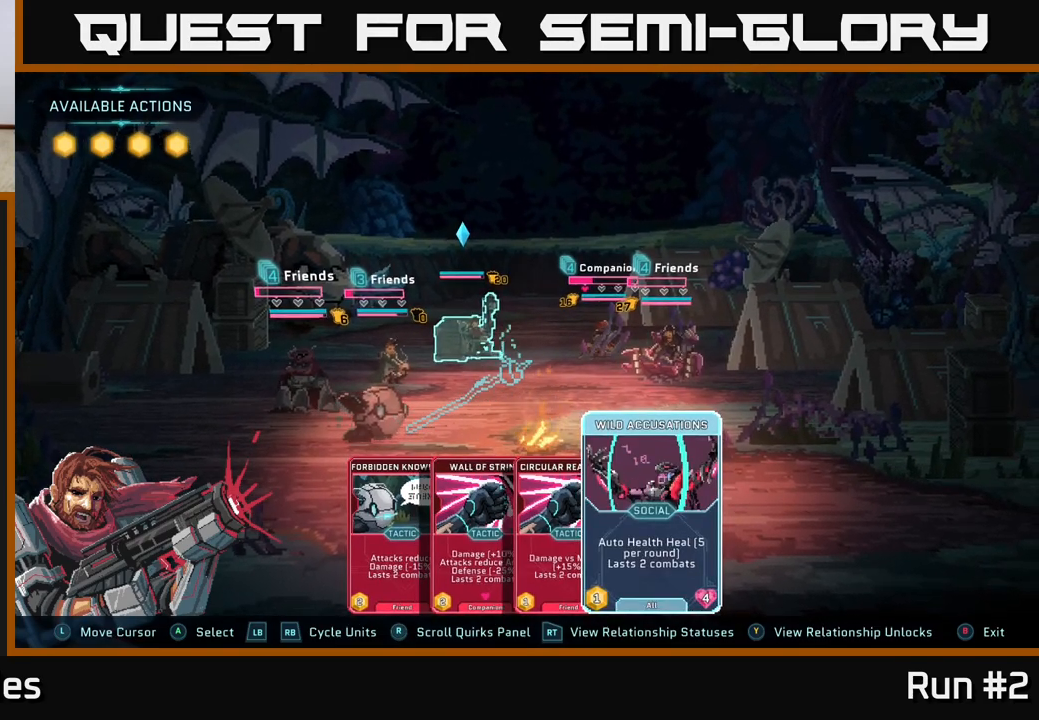
{"buttons": [], "left_stick": "center", "right_stick": "center", "events": []}
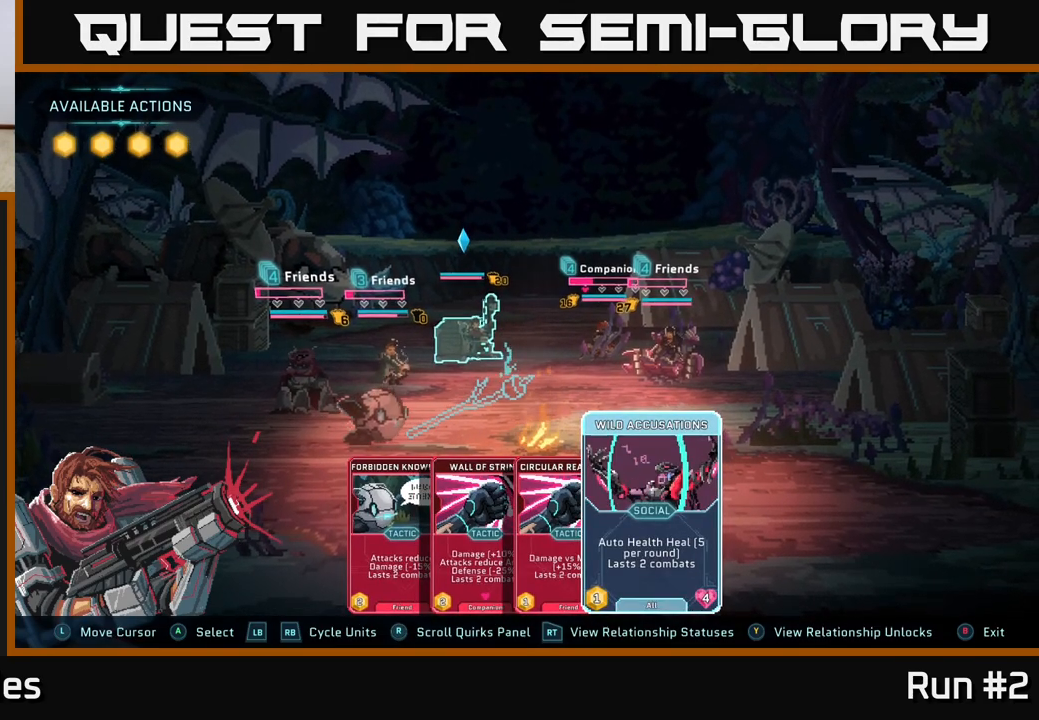
{"buttons": [], "left_stick": "center", "right_stick": "center", "events": []}
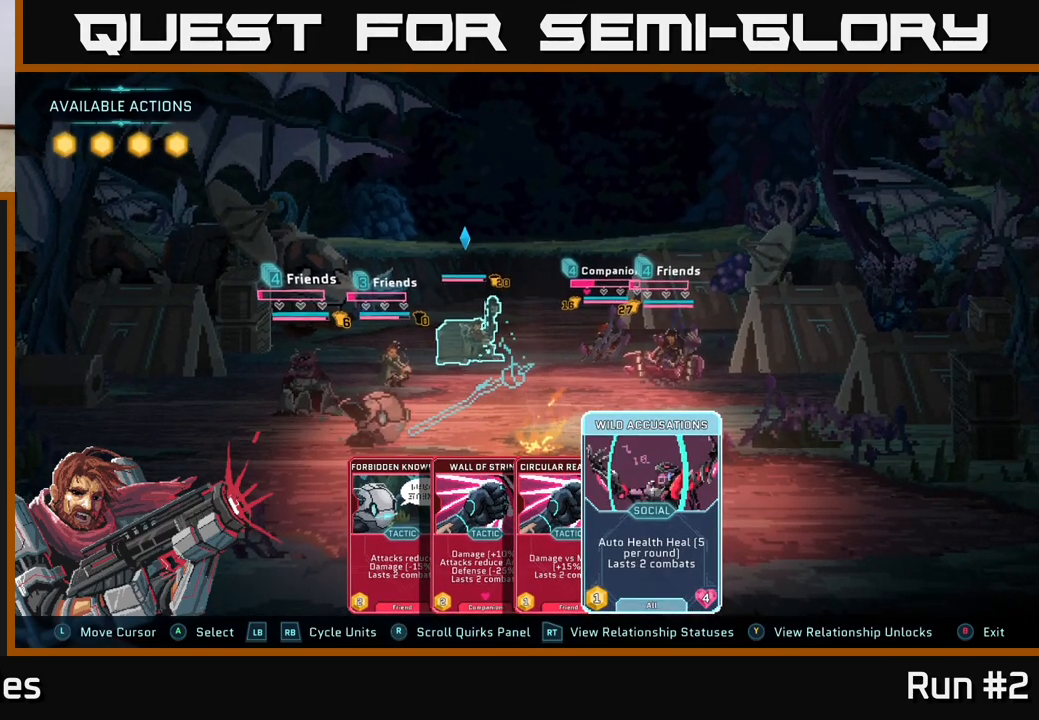
{"buttons": [], "left_stick": "center", "right_stick": "center", "events": [[100, "A", "down"], [150, "A", "up"]]}
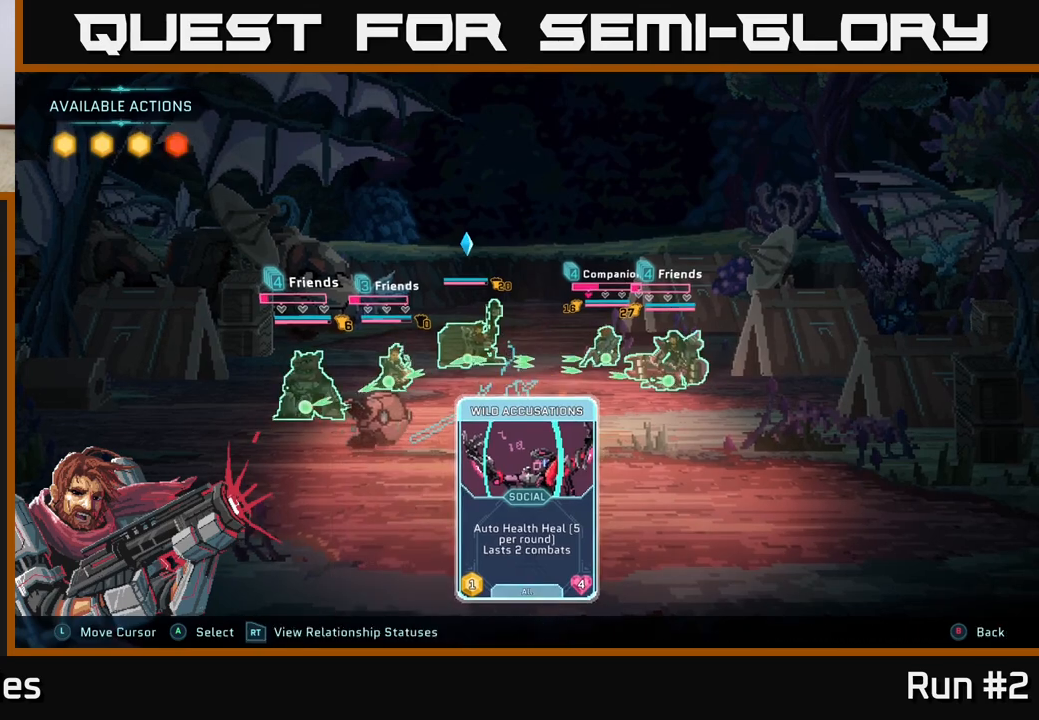
{"buttons": [], "left_stick": "center", "right_stick": "center", "events": []}
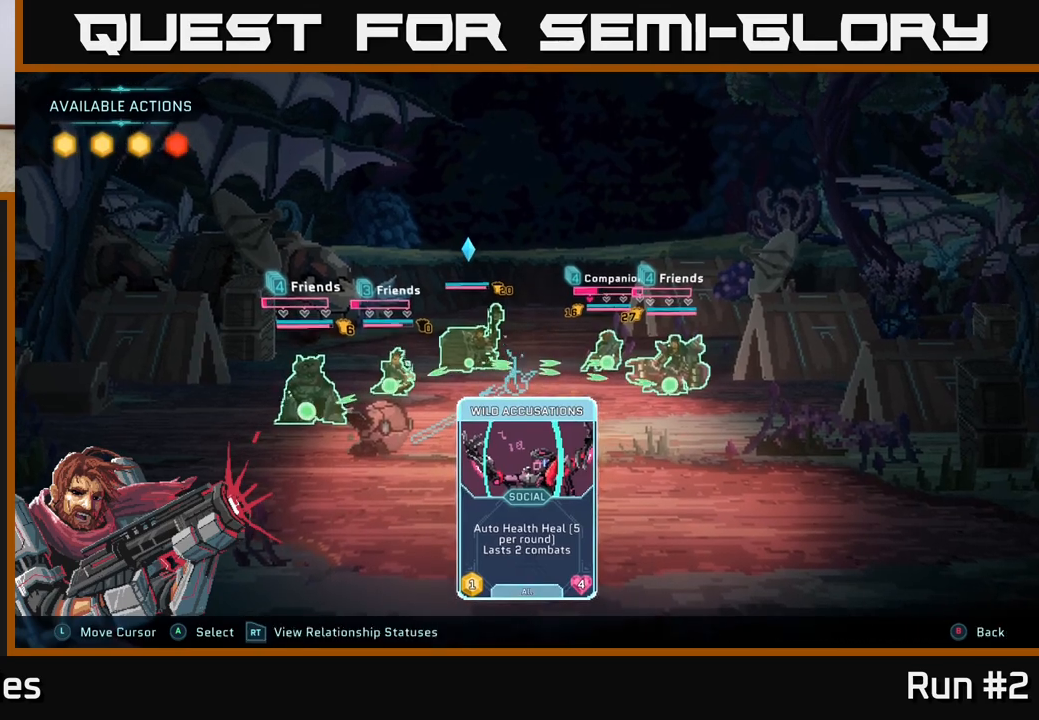
{"buttons": [], "left_stick": "center", "right_stick": "center", "events": []}
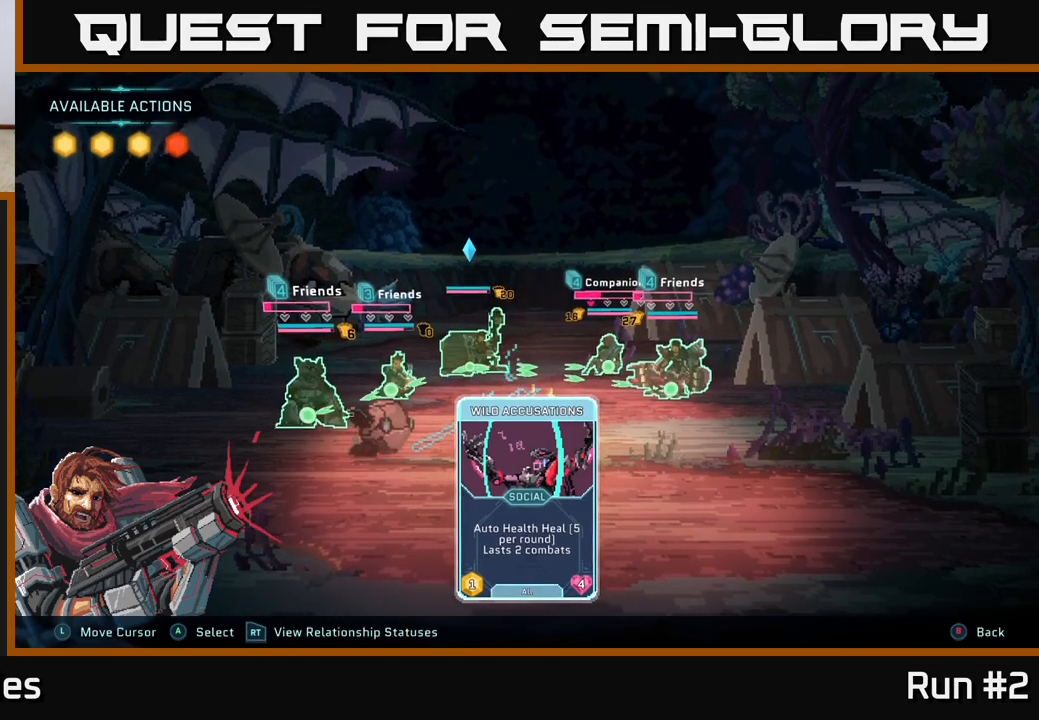
{"buttons": [], "left_stick": "center", "right_stick": "center", "events": []}
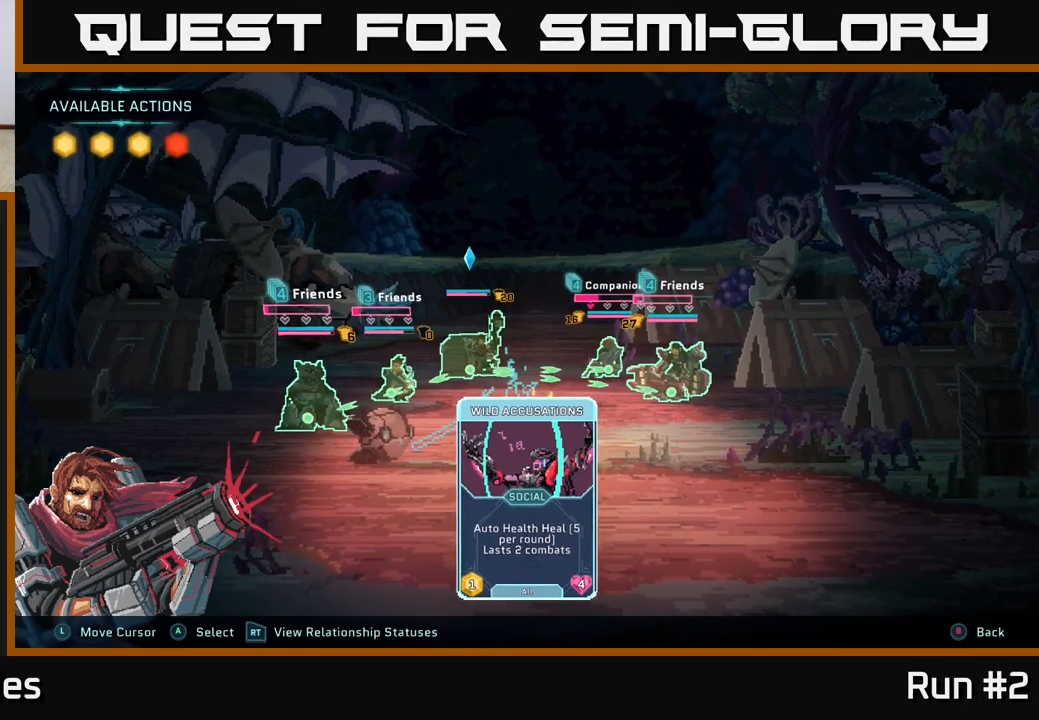
{"buttons": [], "left_stick": "center", "right_stick": "center", "events": []}
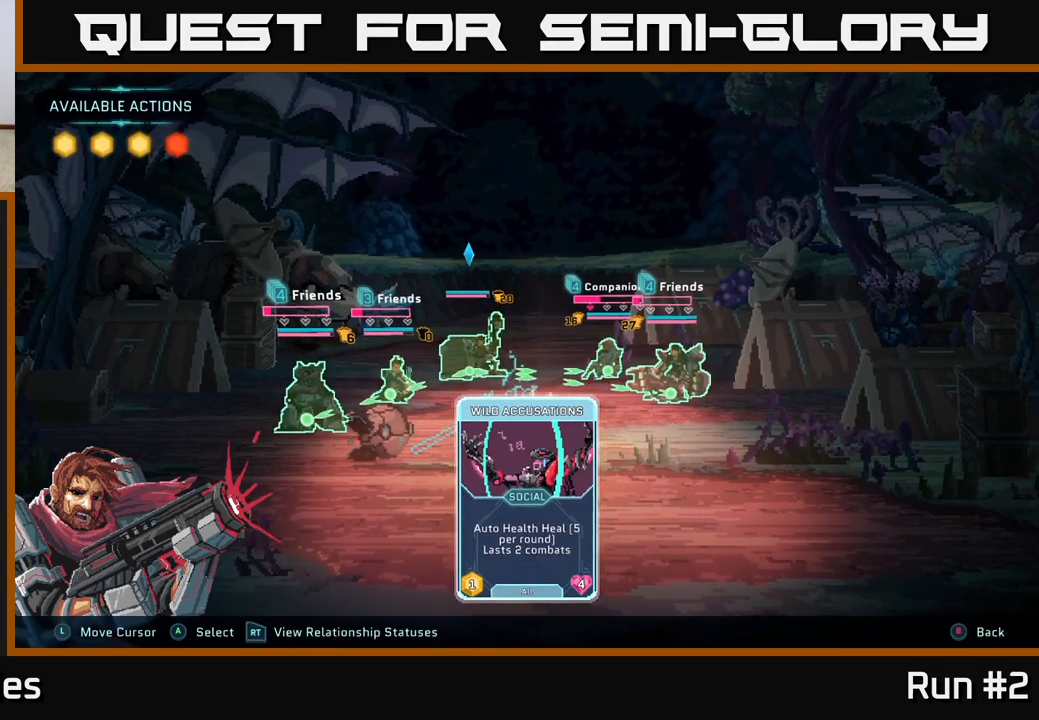
{"buttons": [], "left_stick": "center", "right_stick": "center", "events": []}
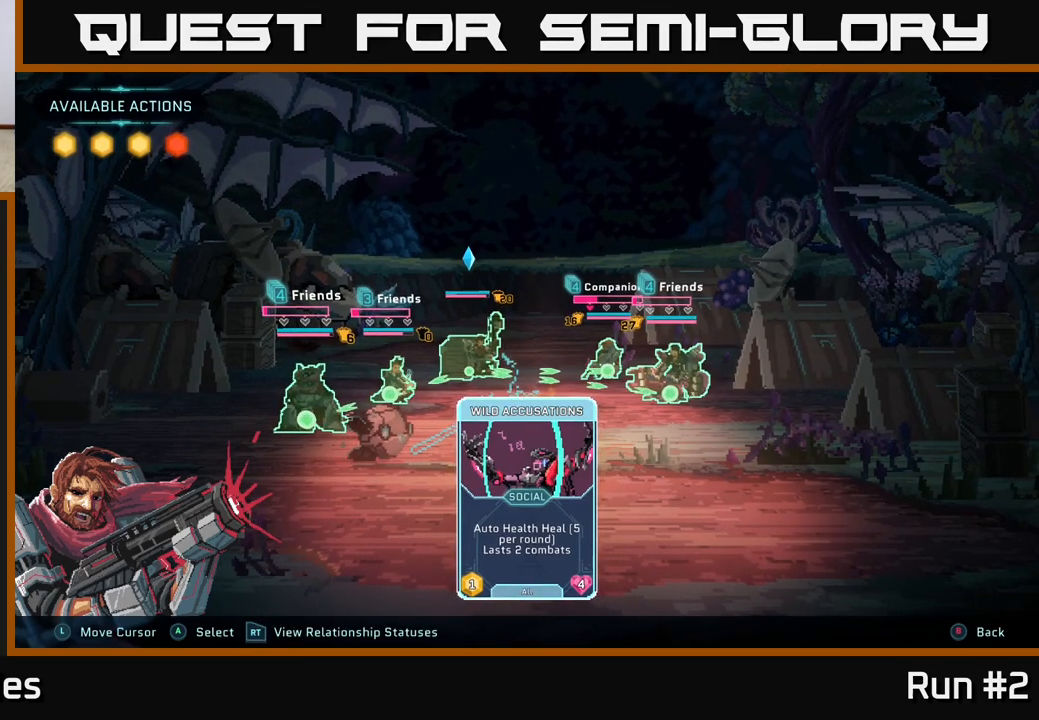
{"buttons": [], "left_stick": "center", "right_stick": "center", "events": []}
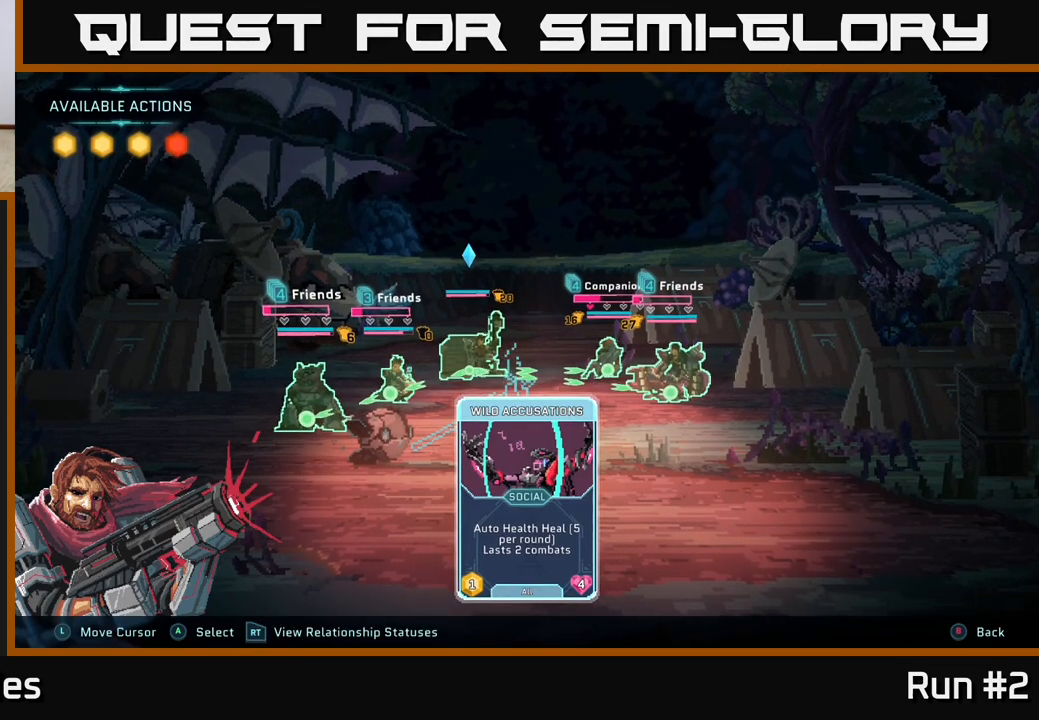
{"buttons": [], "left_stick": "center", "right_stick": "center", "events": []}
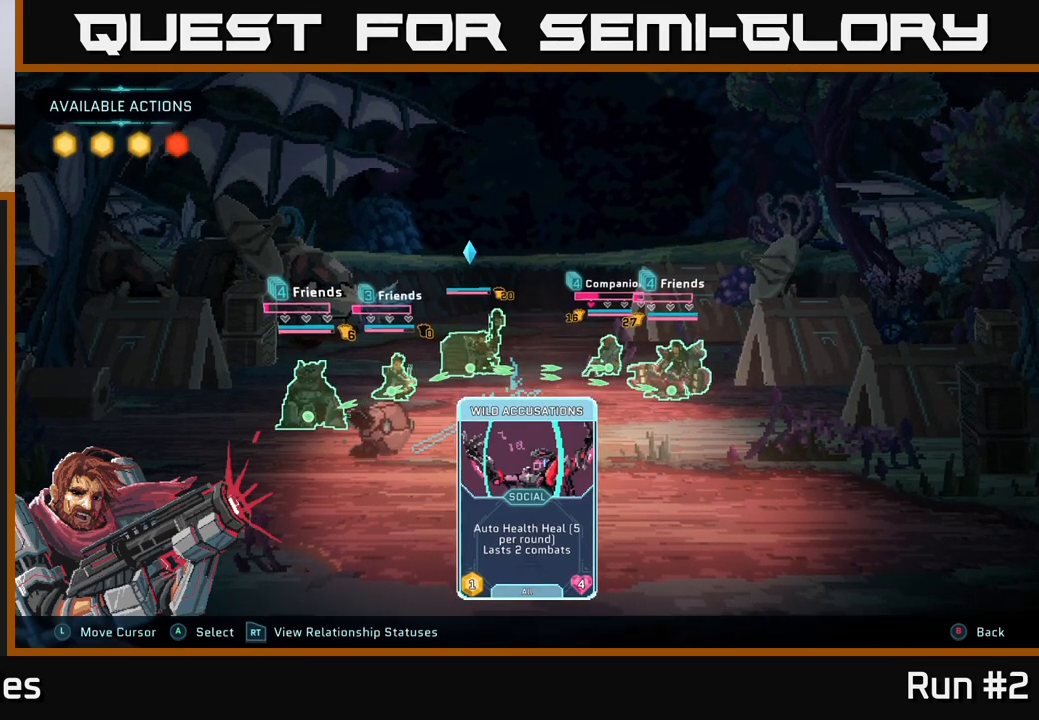
{"buttons": [], "left_stick": "center", "right_stick": "center", "events": []}
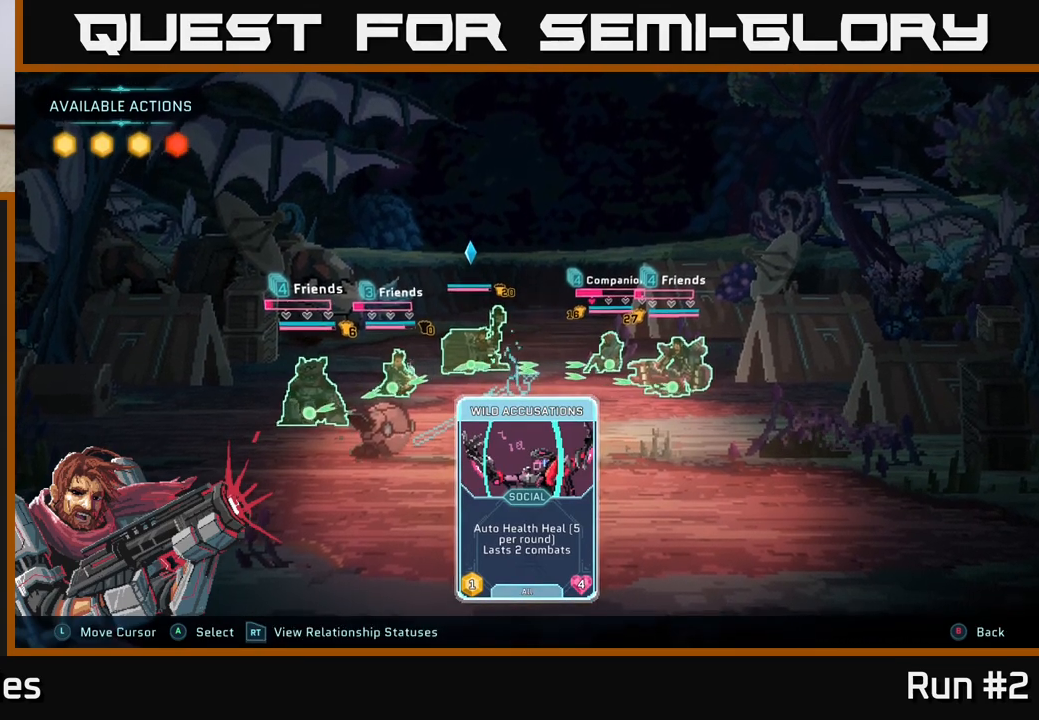
{"buttons": [], "left_stick": "center", "right_stick": "center", "events": [[133, "B", "down"], [300, "B", "up"]]}
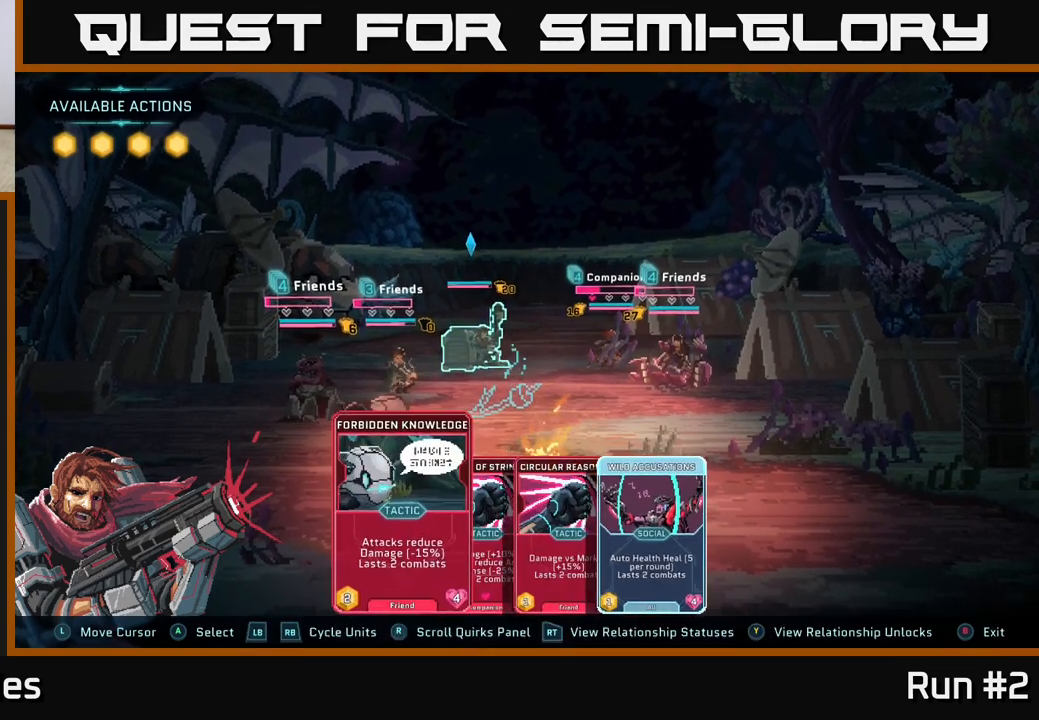
{"buttons": [], "left_stick": "right", "right_stick": "center", "events": [[433, "left_stick", "right"]]}
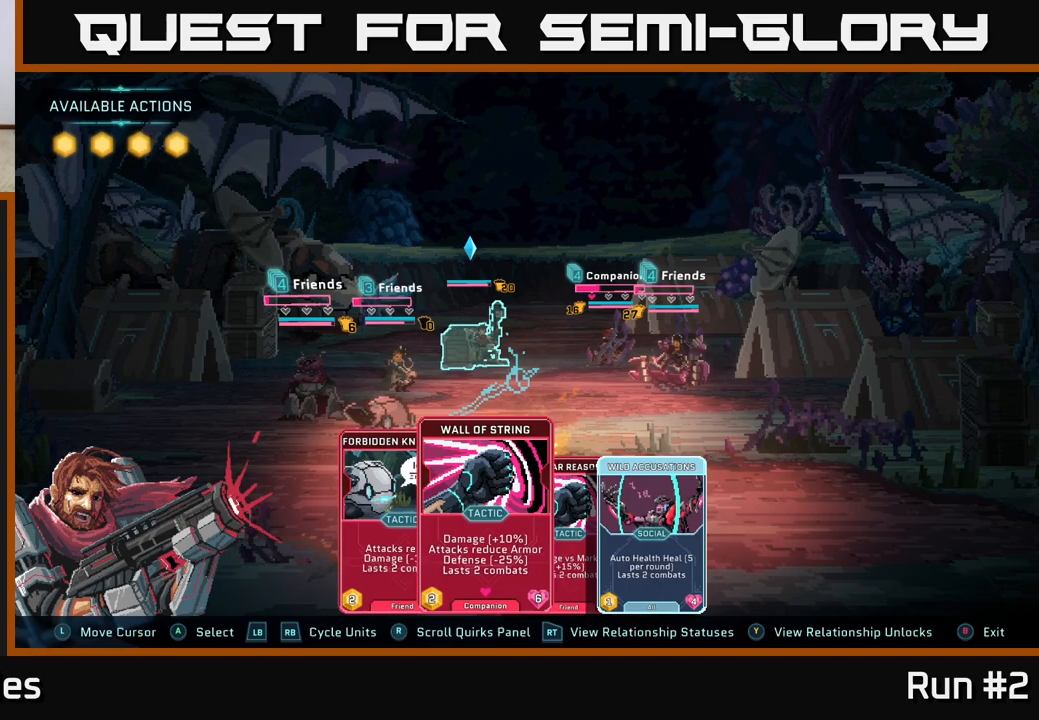
{"buttons": [], "left_stick": "right", "right_stick": "center", "events": [[150, "left_stick", "center"], [417, "left_stick", "right"]]}
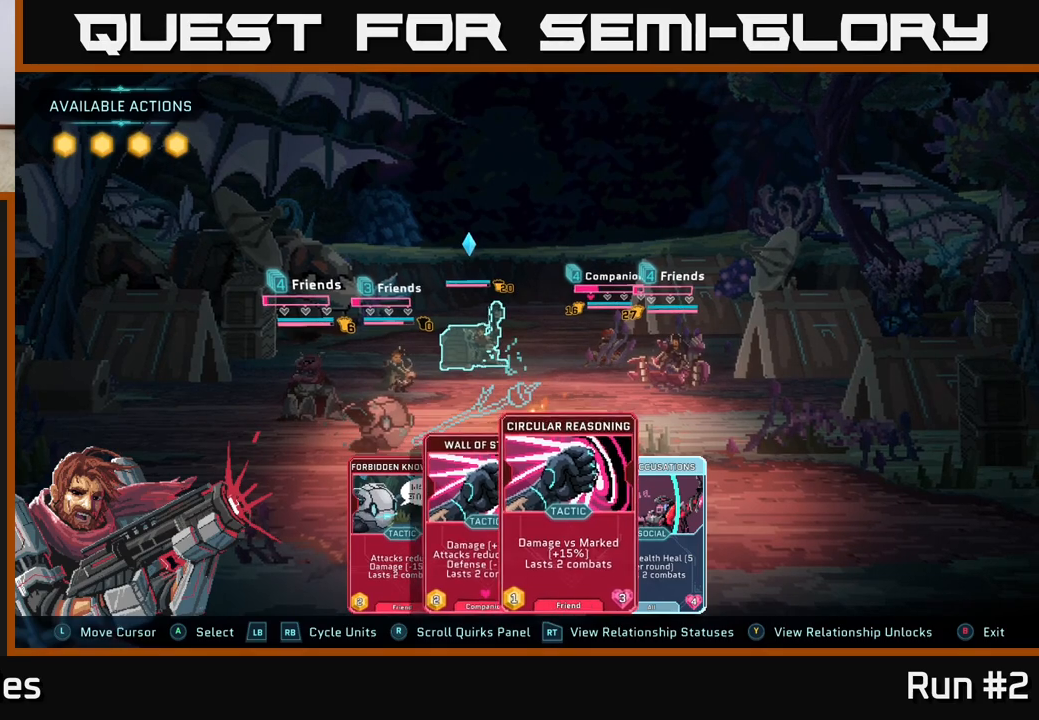
{"buttons": [], "left_stick": "center", "right_stick": "center", "events": [[150, "left_stick", "center"]]}
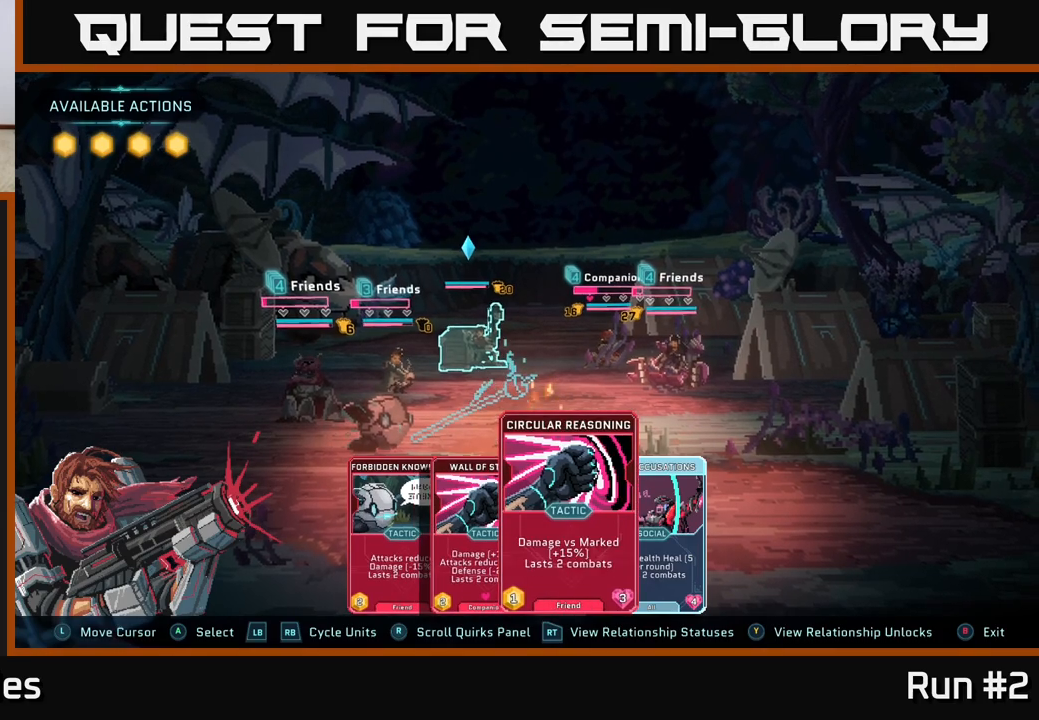
{"buttons": [], "left_stick": "center", "right_stick": "center", "events": [[350, "R1", "down"], [467, "R1", "up"]]}